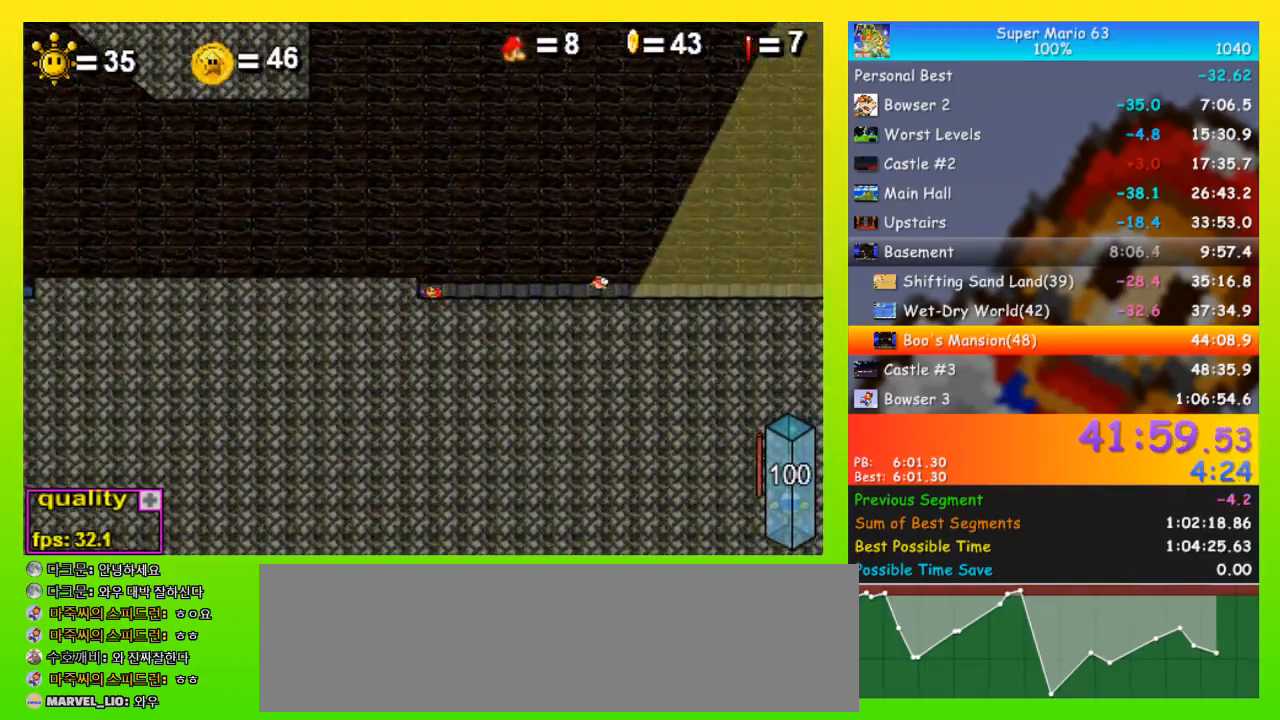
Gameplay with keyboard; each line is a JSON object with the keys held at the frame after it. "events" lists presses ("down") and releases ("up") of "down", "equals", "left", "minus", "p", "right", "semicolon", "shift", "space", "up", "x" and "z" between this image and that frame as [ms after this image, input, new state], when the widget could be followed in between. No other keys are recorded. Mouse input is not recorded.
{"keys": ["left", "space", "up"], "events": [[33, "up", "down"], [133, "up", "up"], [167, "space", "down"], [167, "up", "down"], [200, "up", "up"], [300, "up", "down"], [367, "up", "up"], [400, "up", "down"]]}
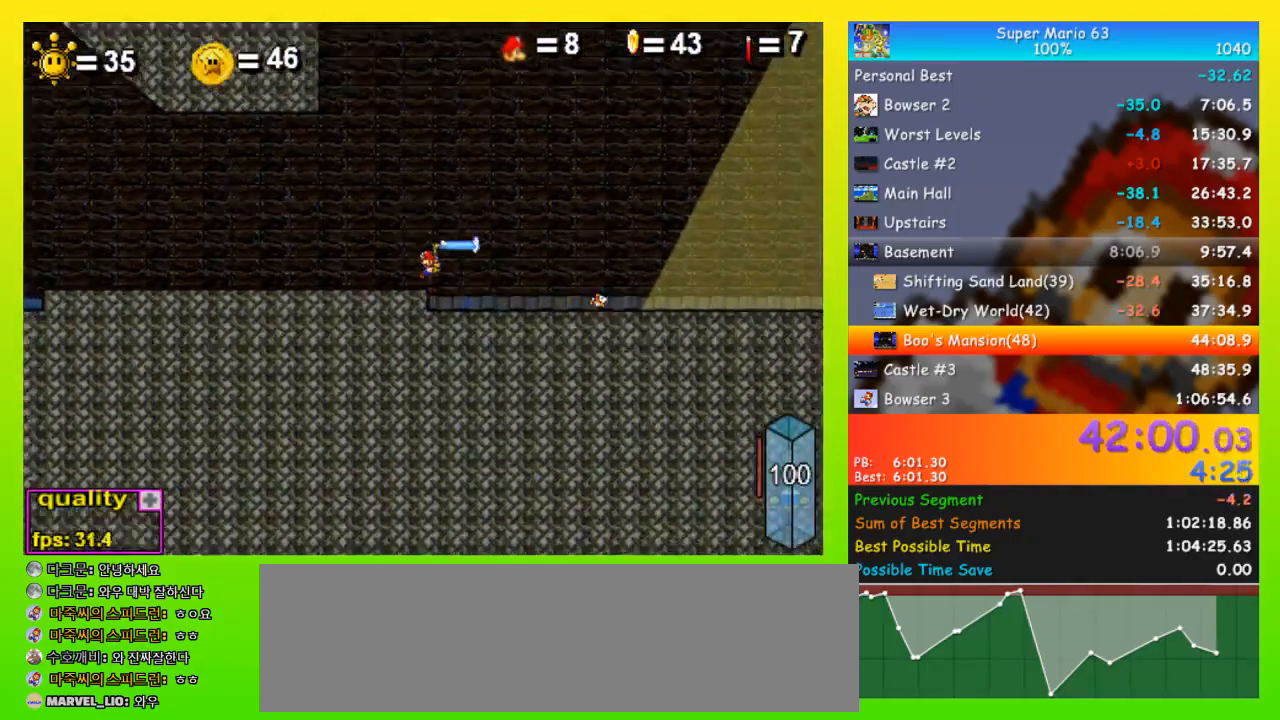
{"keys": ["left", "space"], "events": [[233, "up", "up"]]}
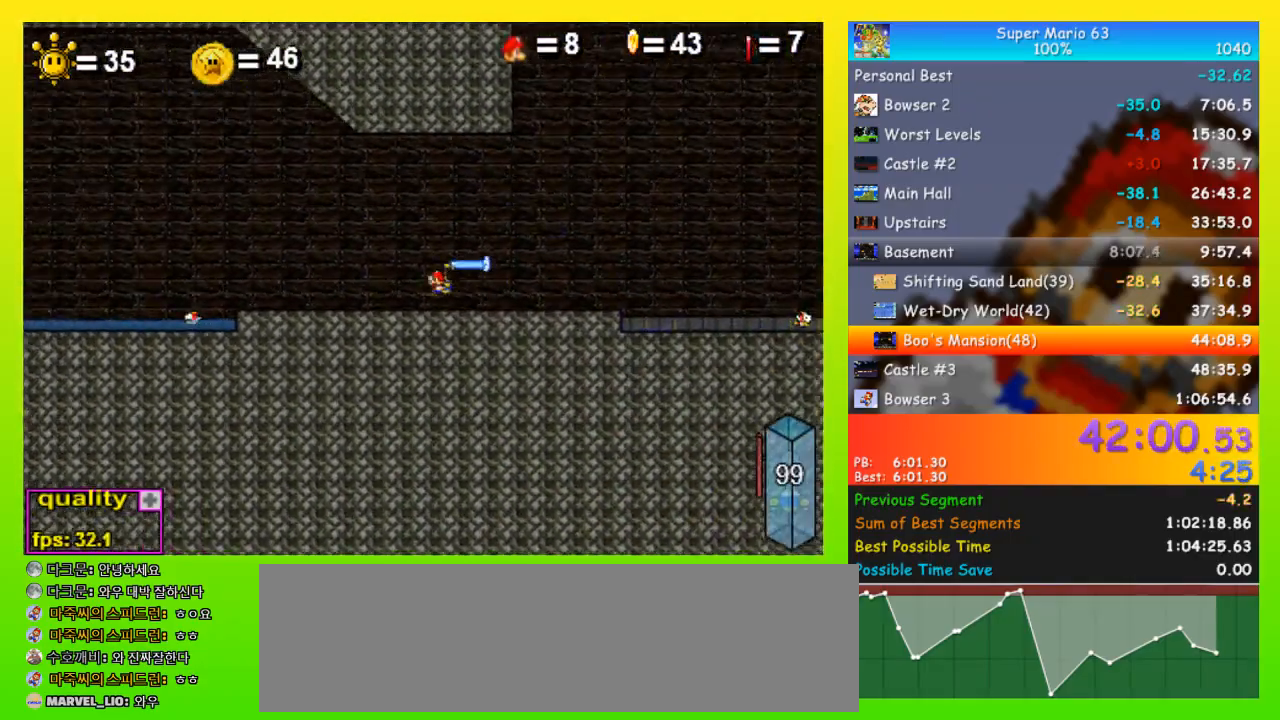
{"keys": ["left", "space", "up"], "events": [[333, "up", "down"]]}
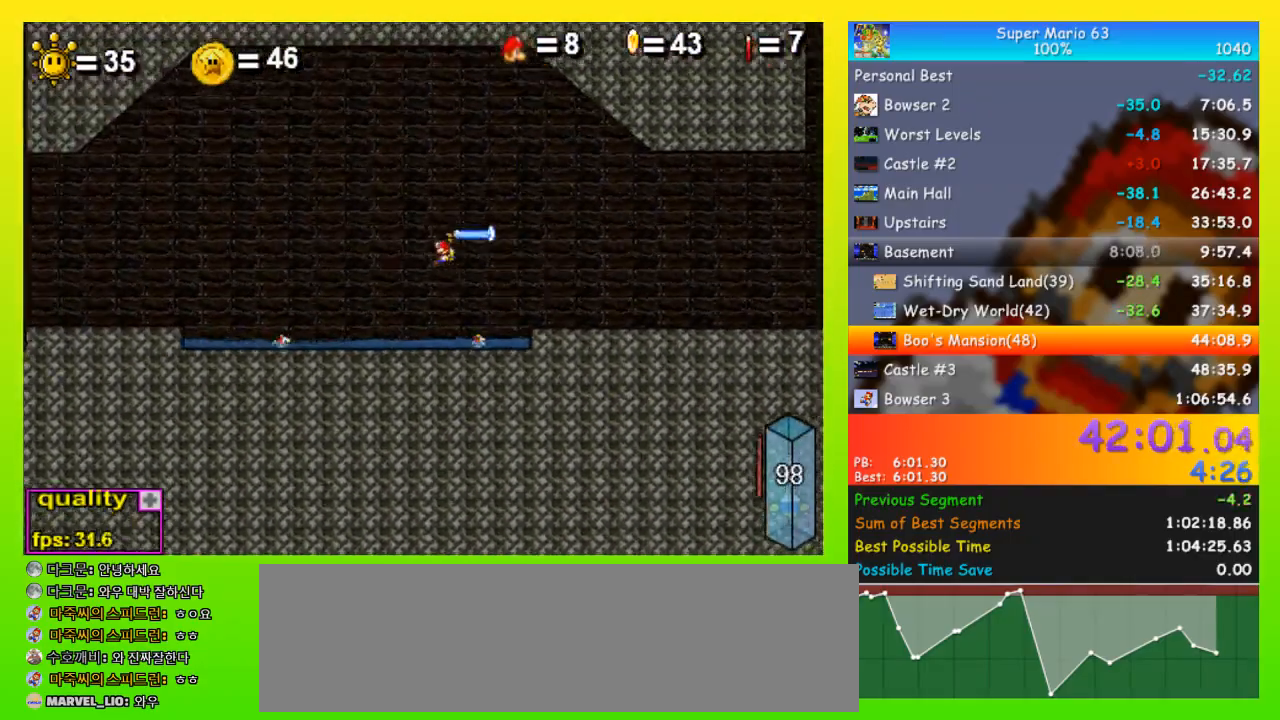
{"keys": ["left", "up", "x"], "events": [[367, "x", "down"], [400, "space", "up"]]}
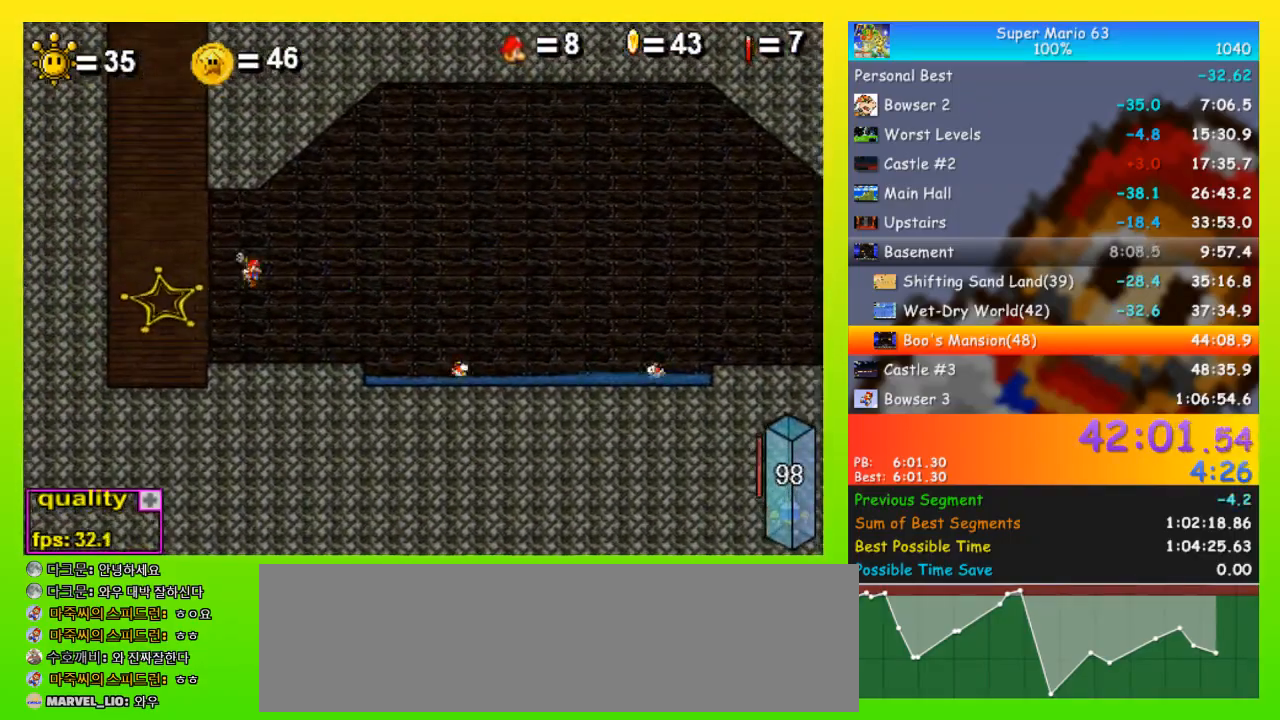
{"keys": ["x"], "events": [[167, "left", "up"], [167, "up", "up"]]}
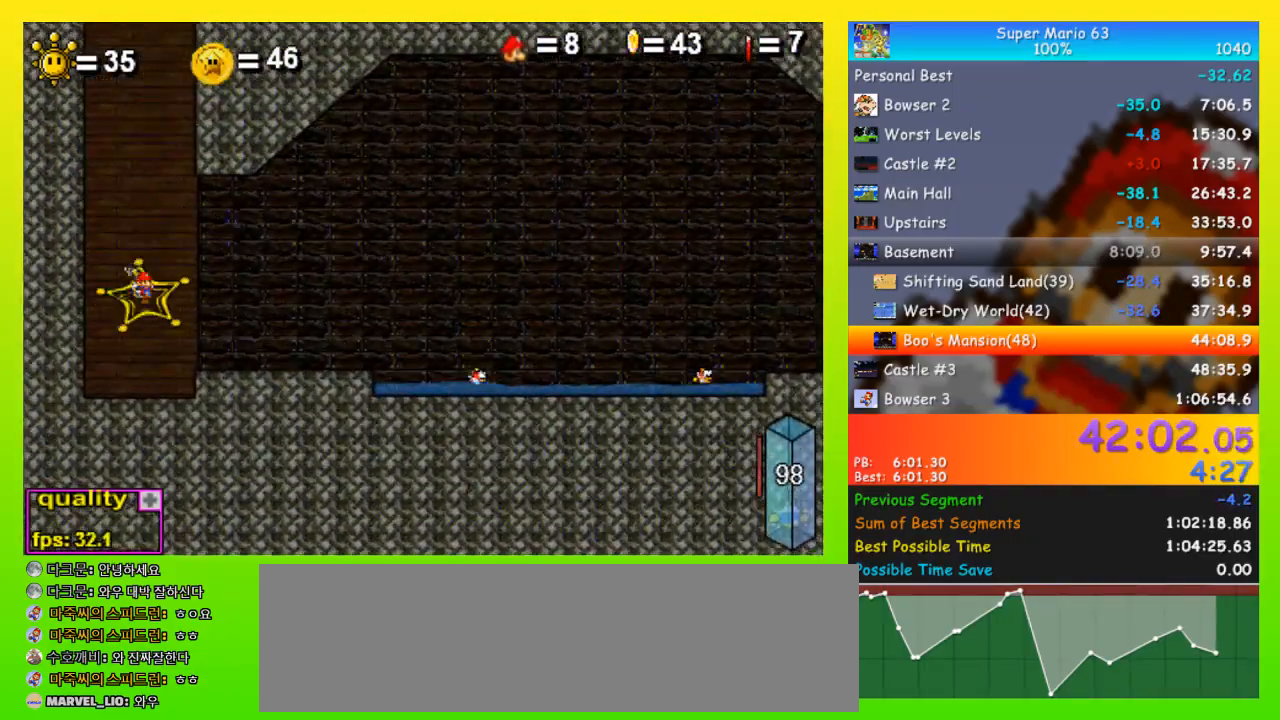
{"keys": [], "events": [[333, "x", "up"]]}
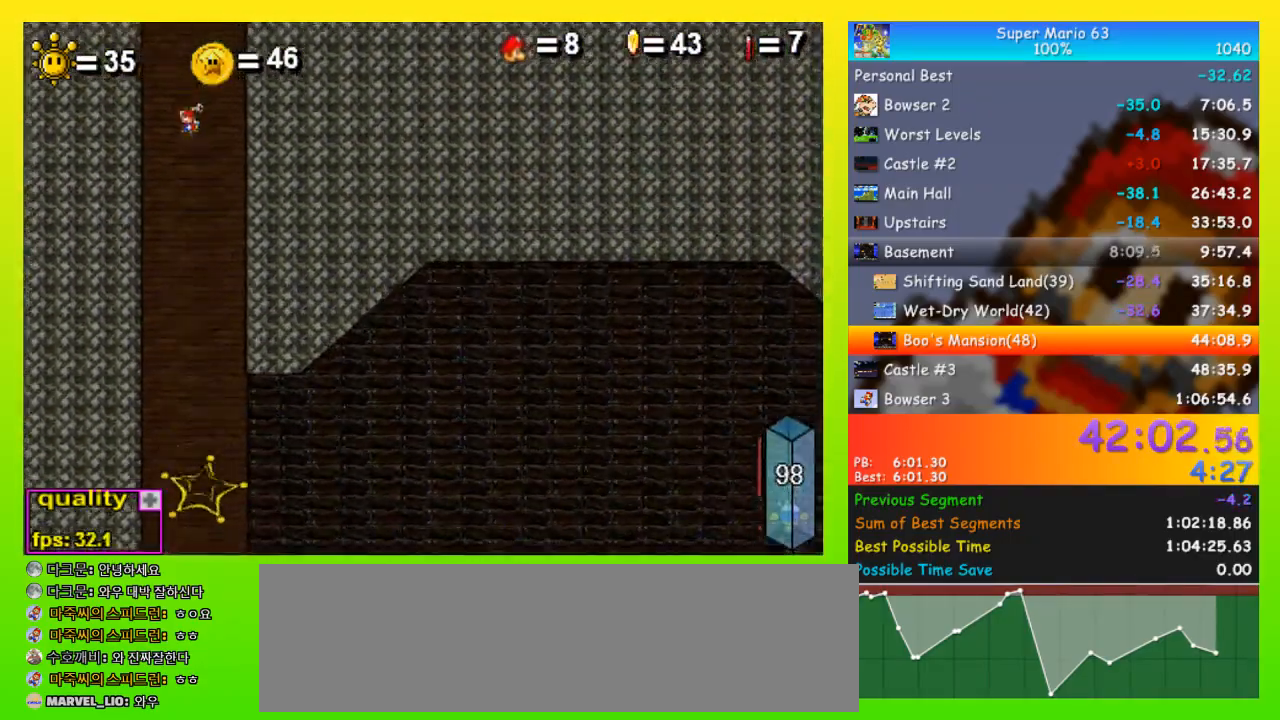
{"keys": [], "events": []}
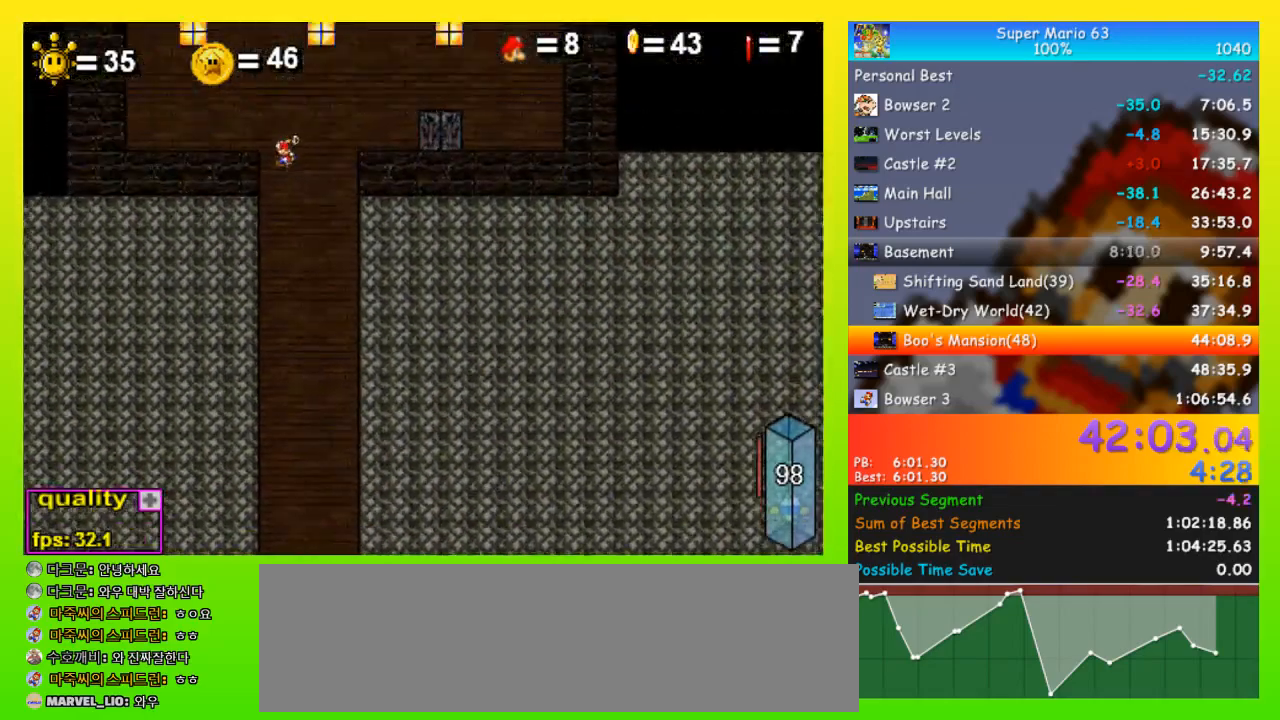
{"keys": ["left"], "events": [[367, "left", "down"]]}
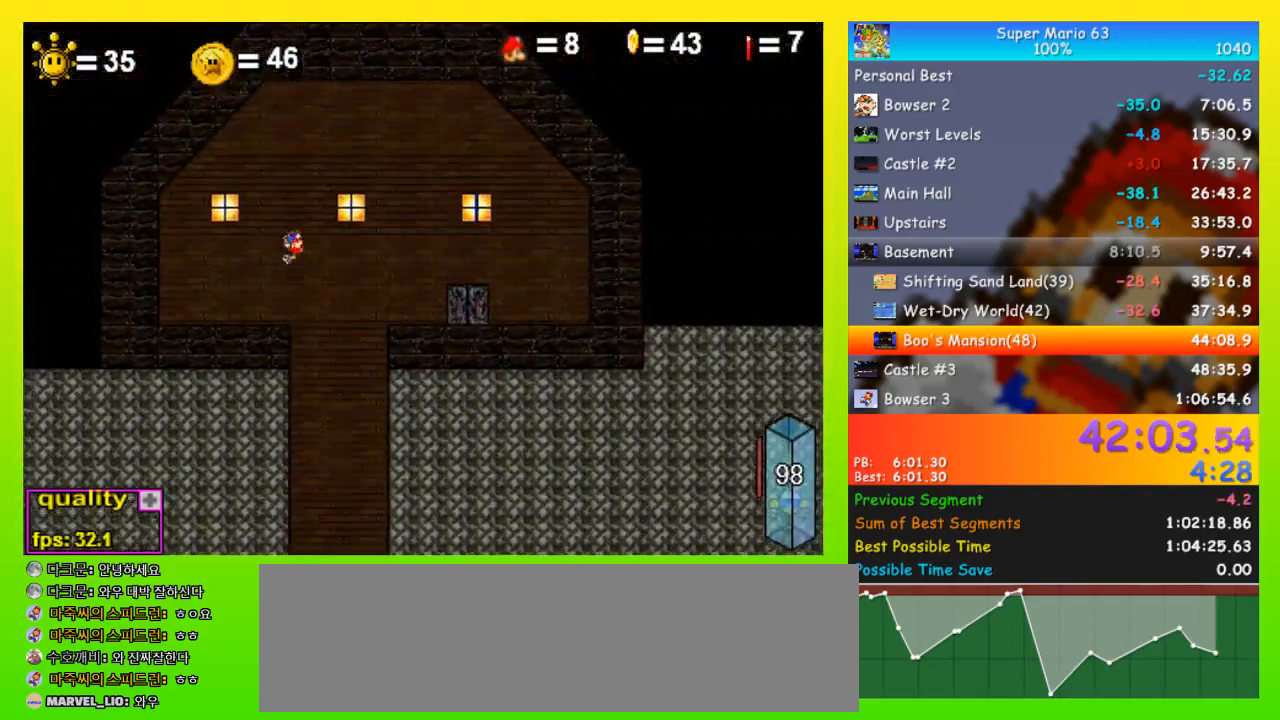
{"keys": [], "events": [[333, "left", "up"]]}
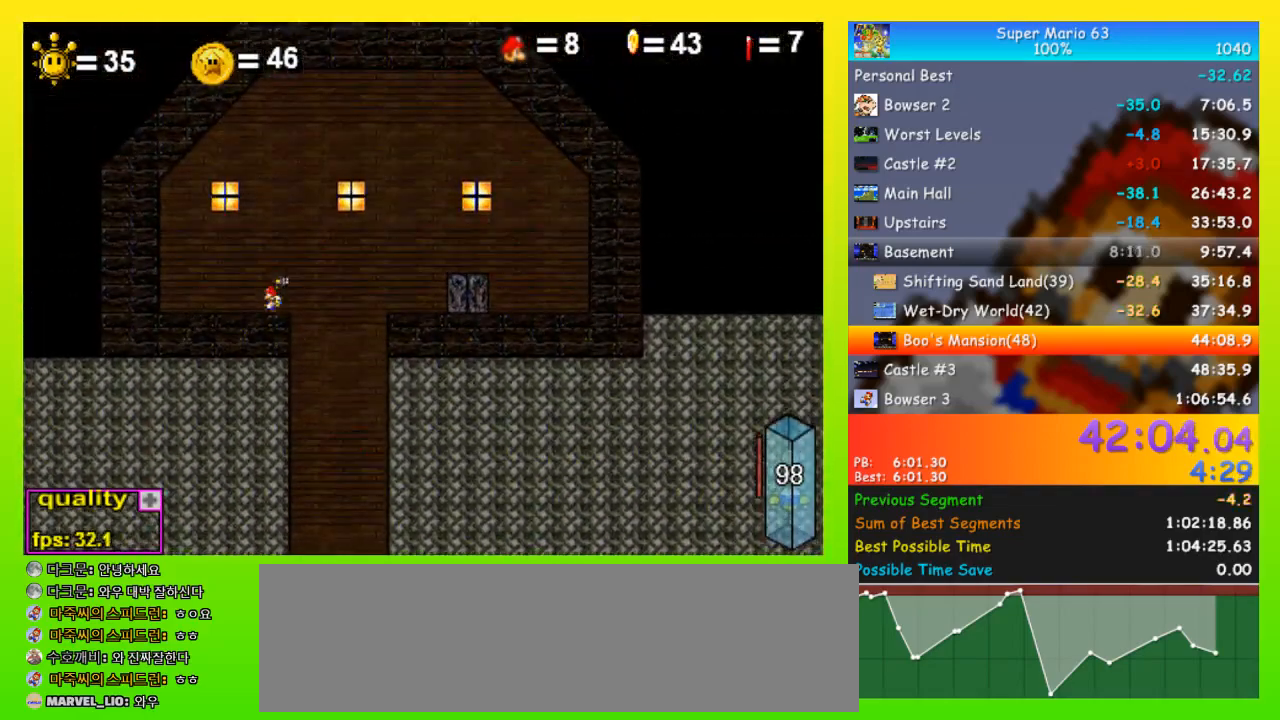
{"keys": ["right"], "events": [[67, "right", "down"], [67, "space", "down"], [67, "up", "down"], [200, "space", "up"], [200, "up", "up"]]}
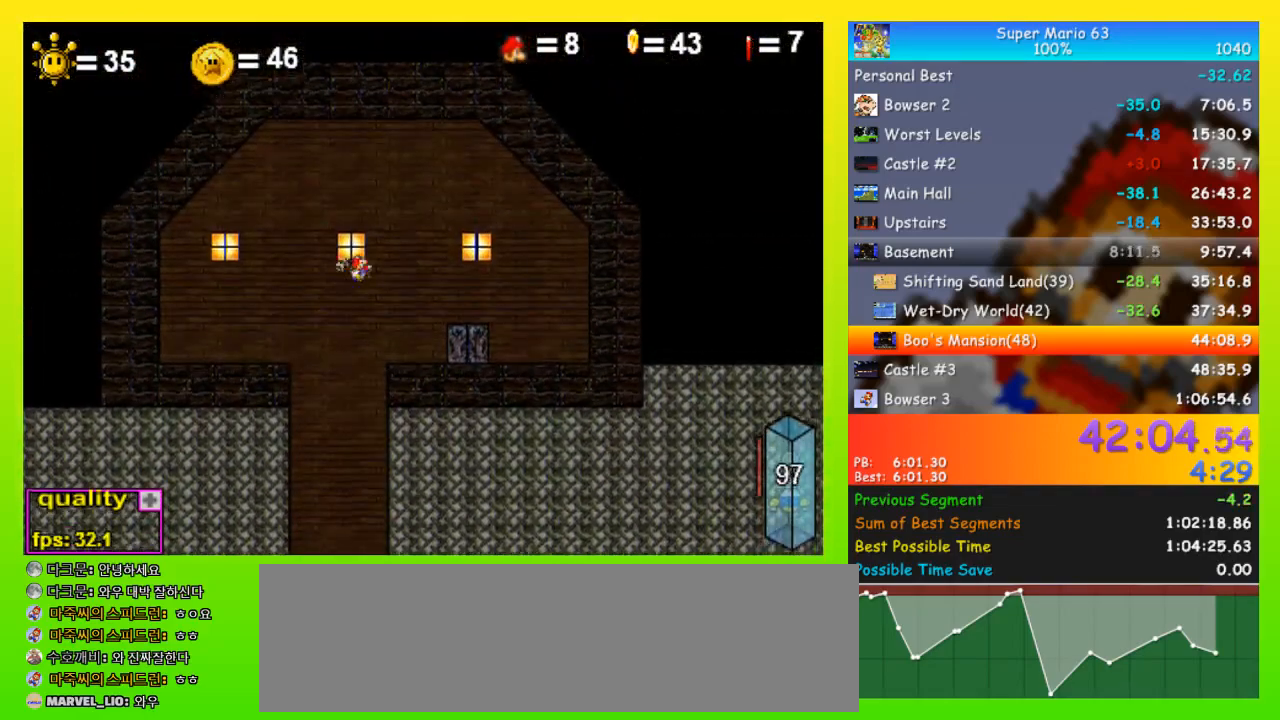
{"keys": ["right"], "events": []}
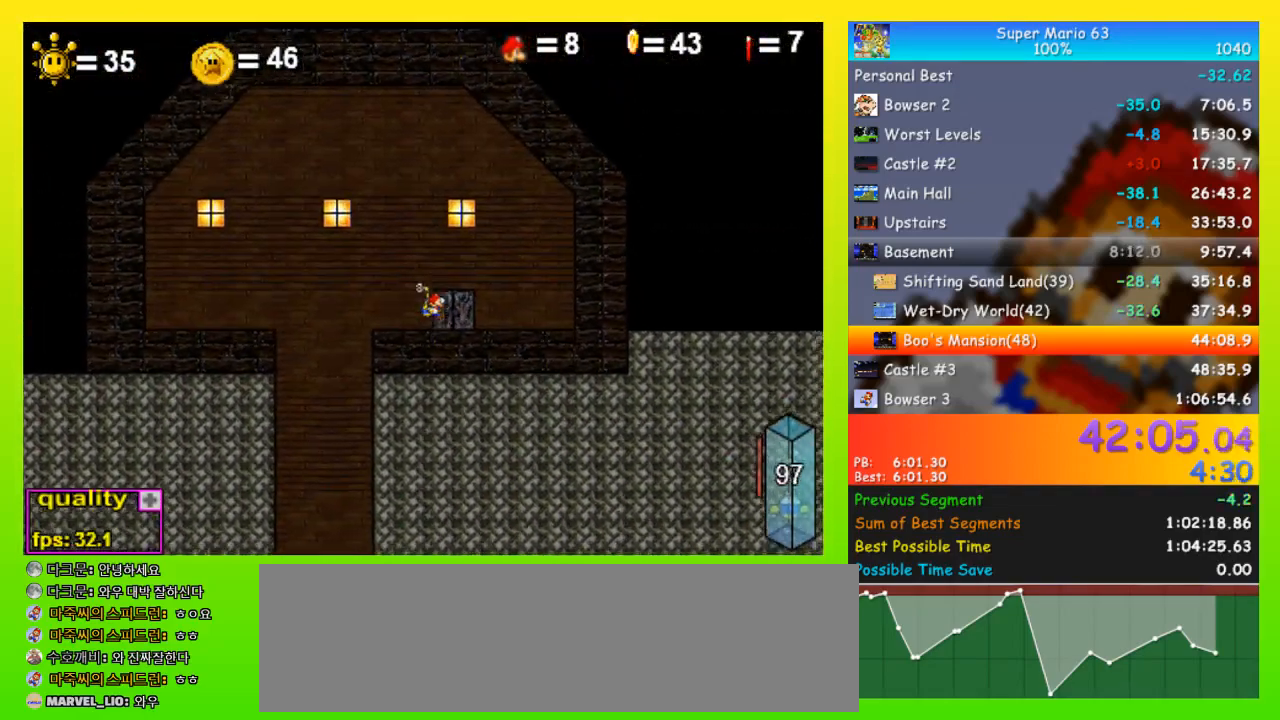
{"keys": [], "events": [[100, "right", "up"], [133, "up", "down"], [200, "up", "up"]]}
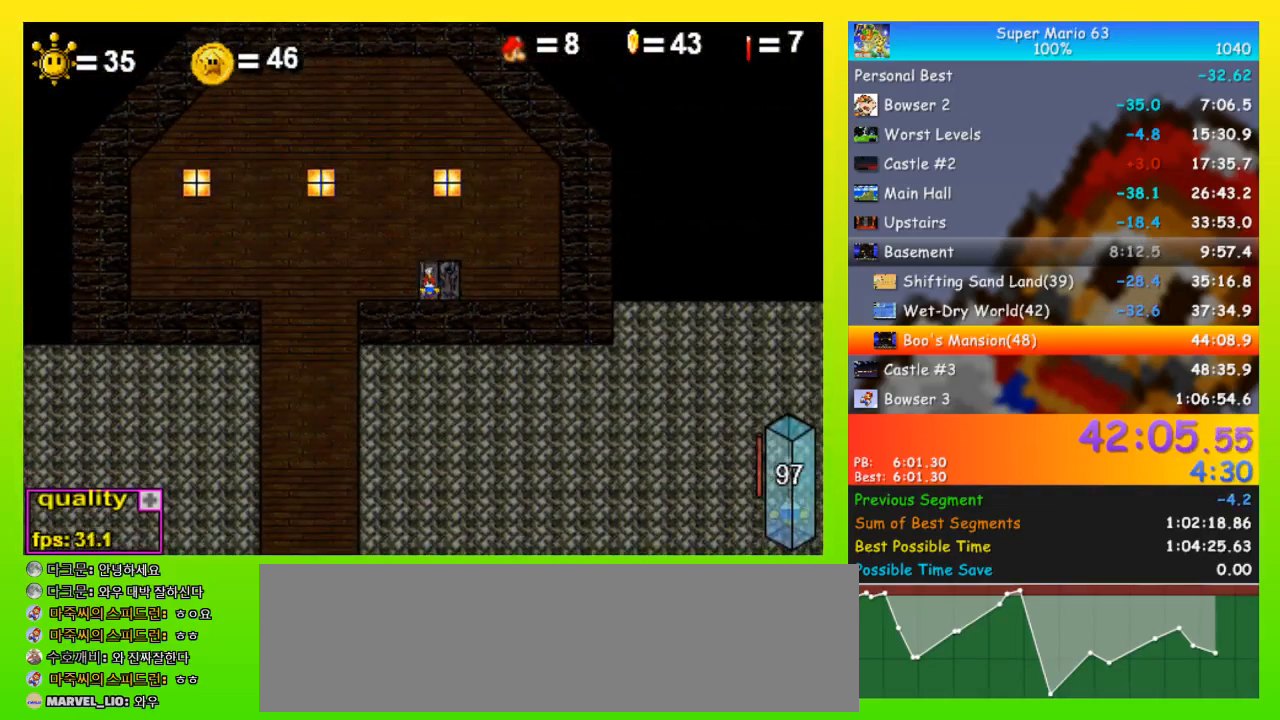
{"keys": ["right", "space"], "events": [[67, "right", "down"], [67, "space", "down"]]}
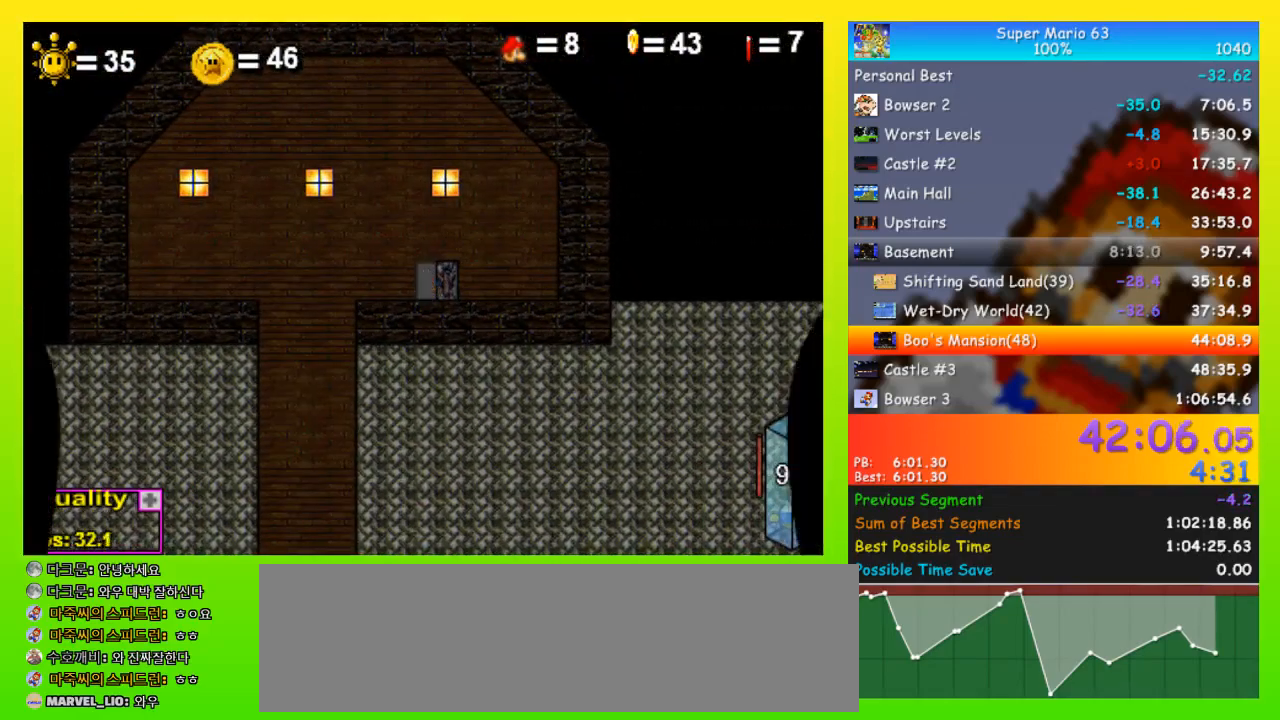
{"keys": ["right", "space"], "events": []}
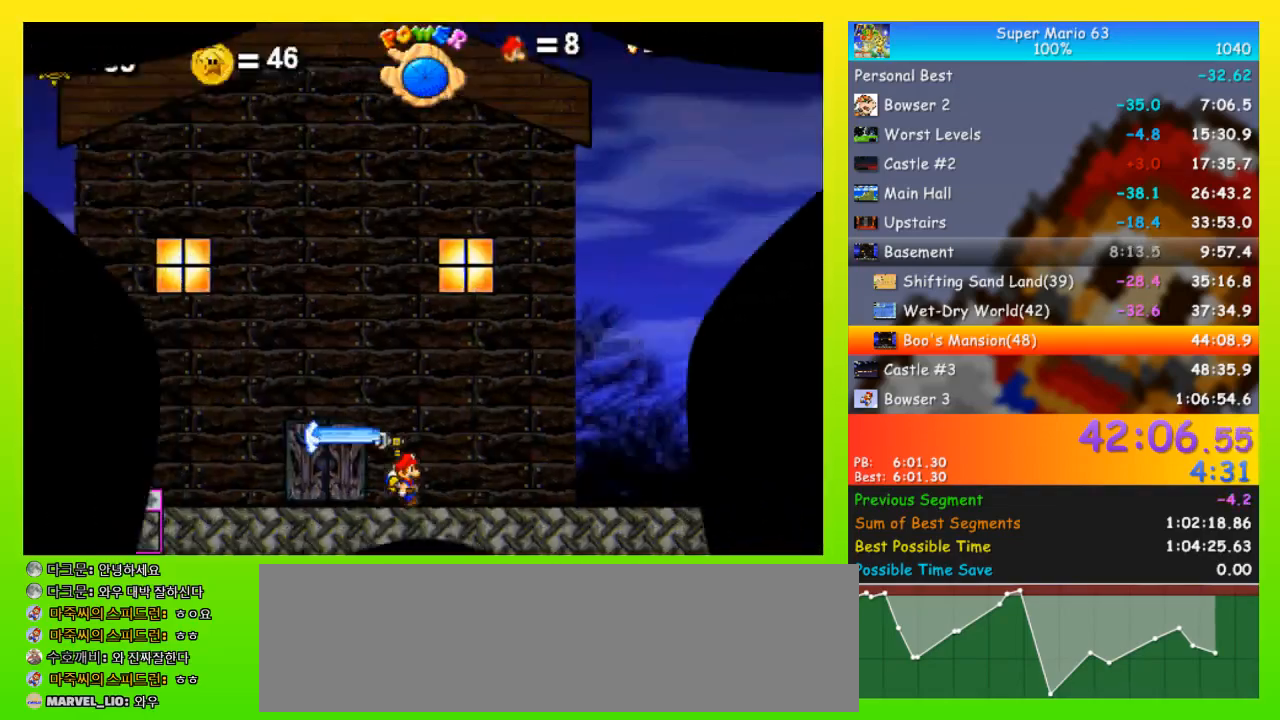
{"keys": ["right", "space", "up"], "events": [[333, "up", "down"]]}
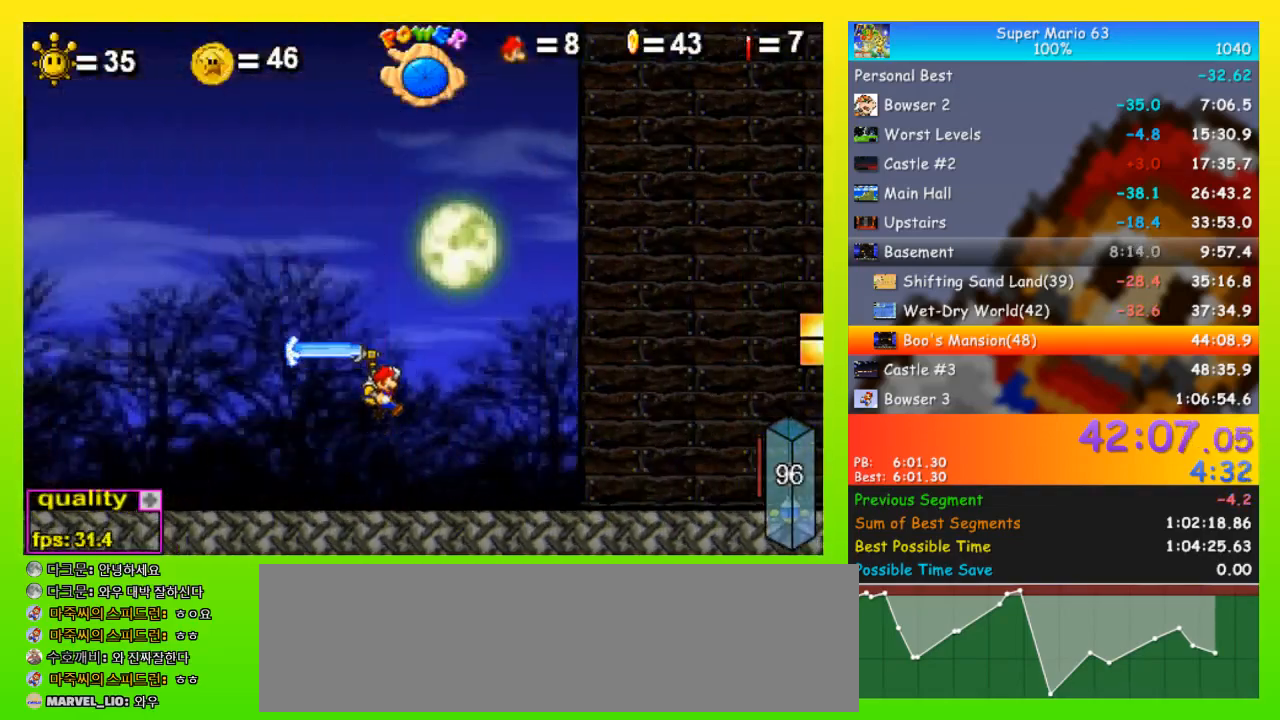
{"keys": ["right", "space"], "events": [[200, "up", "up"], [200, "x", "down"], [233, "x", "up"]]}
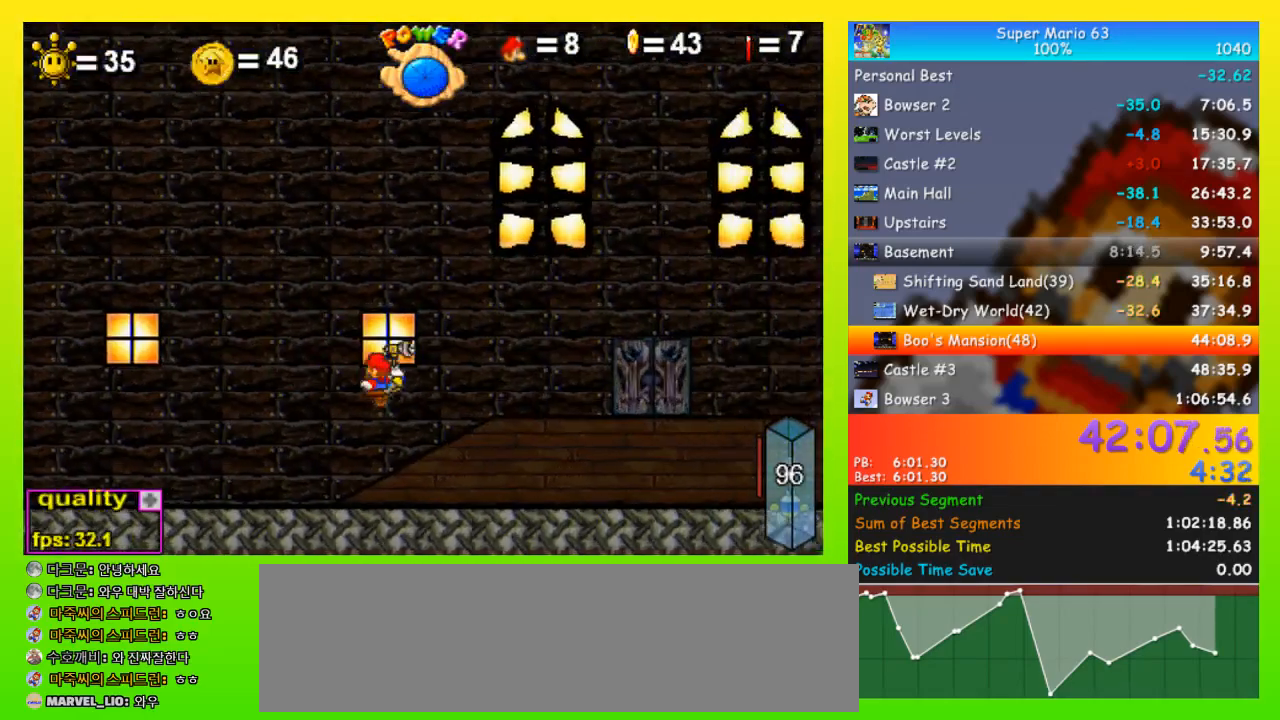
{"keys": [], "events": [[167, "space", "up"], [200, "right", "up"], [267, "up", "down"], [300, "up", "up"]]}
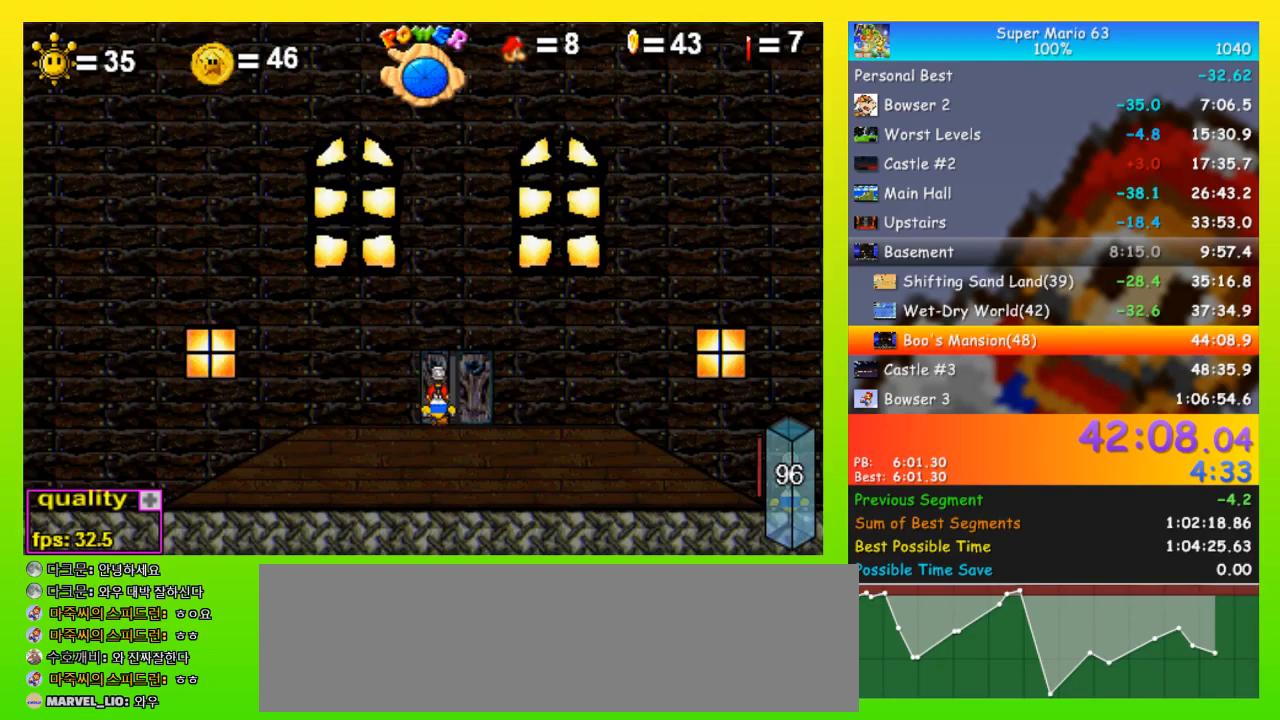
{"keys": [], "events": []}
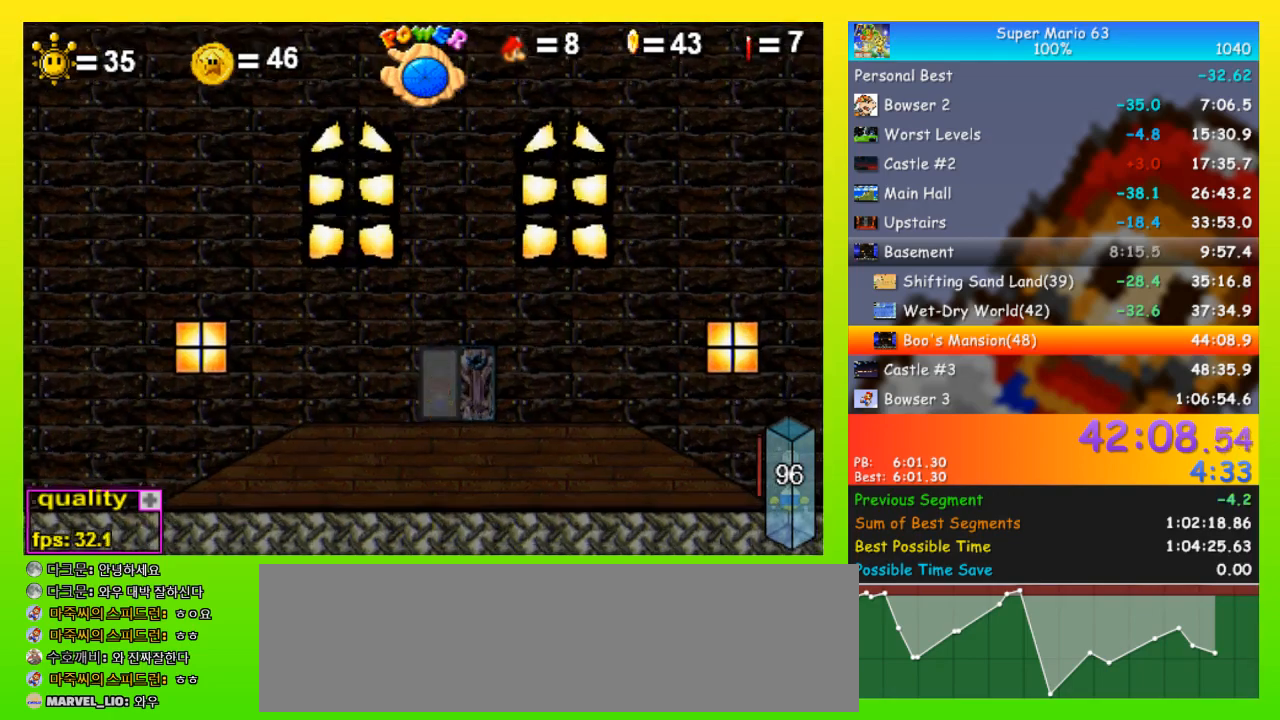
{"keys": ["left"], "events": [[167, "left", "down"]]}
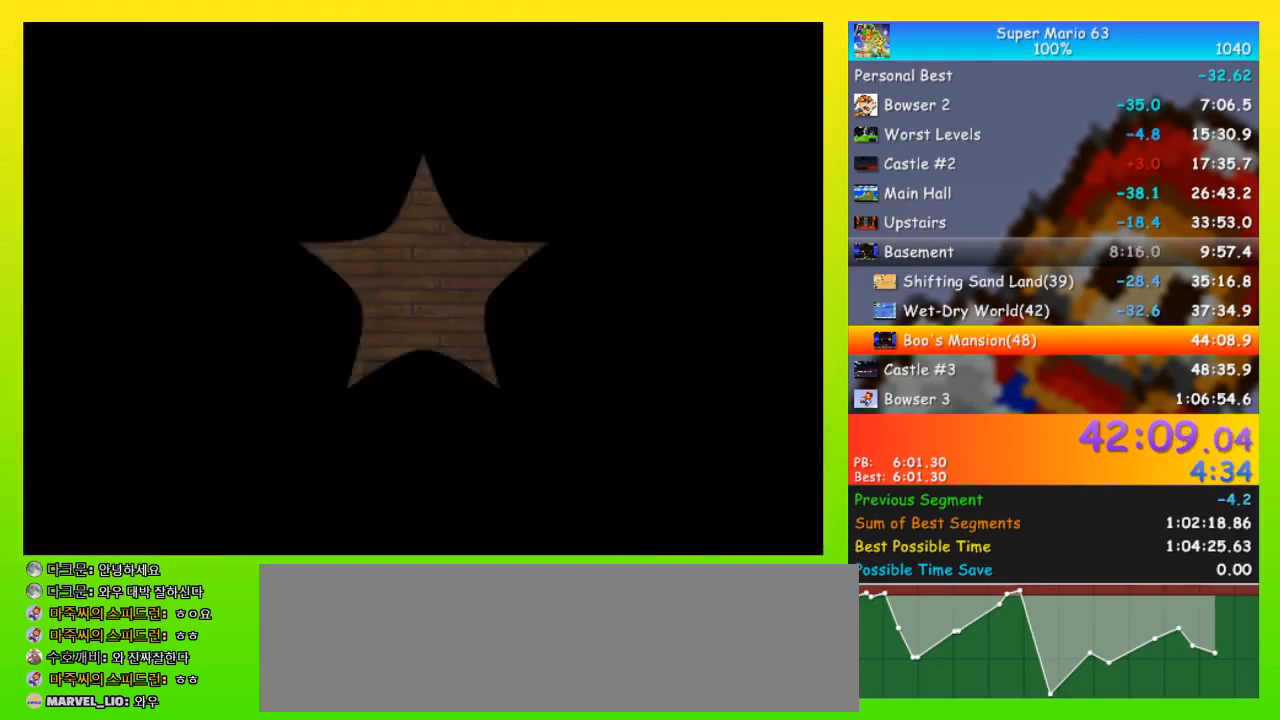
{"keys": ["left", "space", "up"], "events": [[133, "left", "up"], [133, "right", "down"], [133, "shift", "down"], [167, "shift", "up"], [267, "shift", "down"], [300, "shift", "up"], [367, "shift", "down"], [367, "up", "down"], [400, "right", "up"], [400, "space", "down"], [433, "left", "down"], [433, "shift", "up"]]}
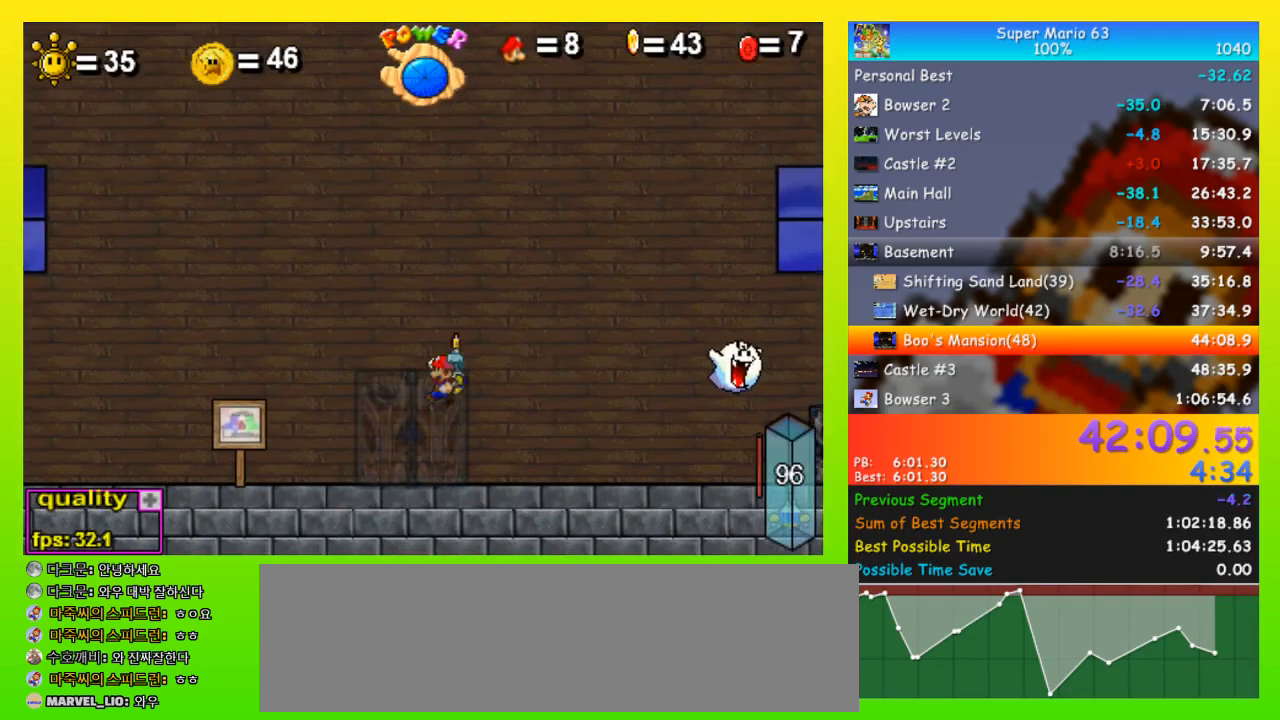
{"keys": ["left", "space", "up"], "events": [[33, "left", "up"], [467, "left", "down"]]}
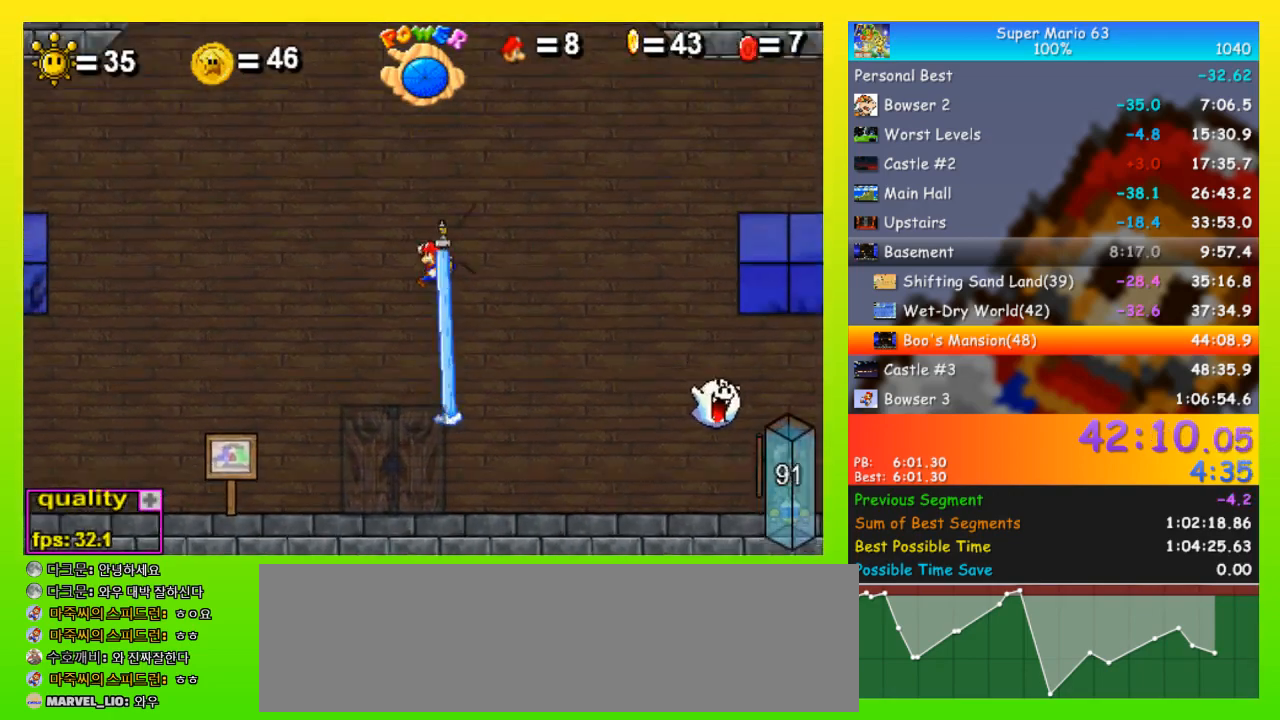
{"keys": ["left", "shift", "up"], "events": [[67, "space", "up"], [433, "shift", "down"]]}
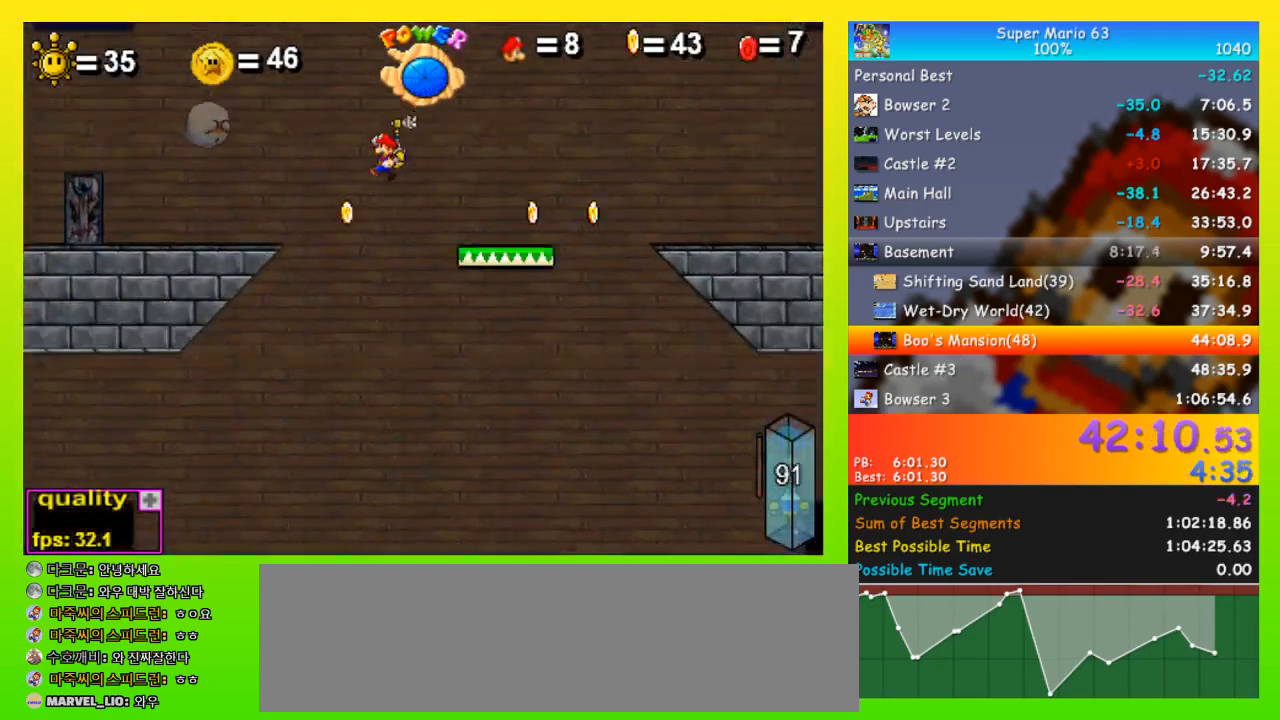
{"keys": ["left"], "events": [[33, "shift", "up"], [300, "left", "up"], [367, "right", "down"], [433, "left", "down"], [433, "right", "up"], [500, "up", "up"]]}
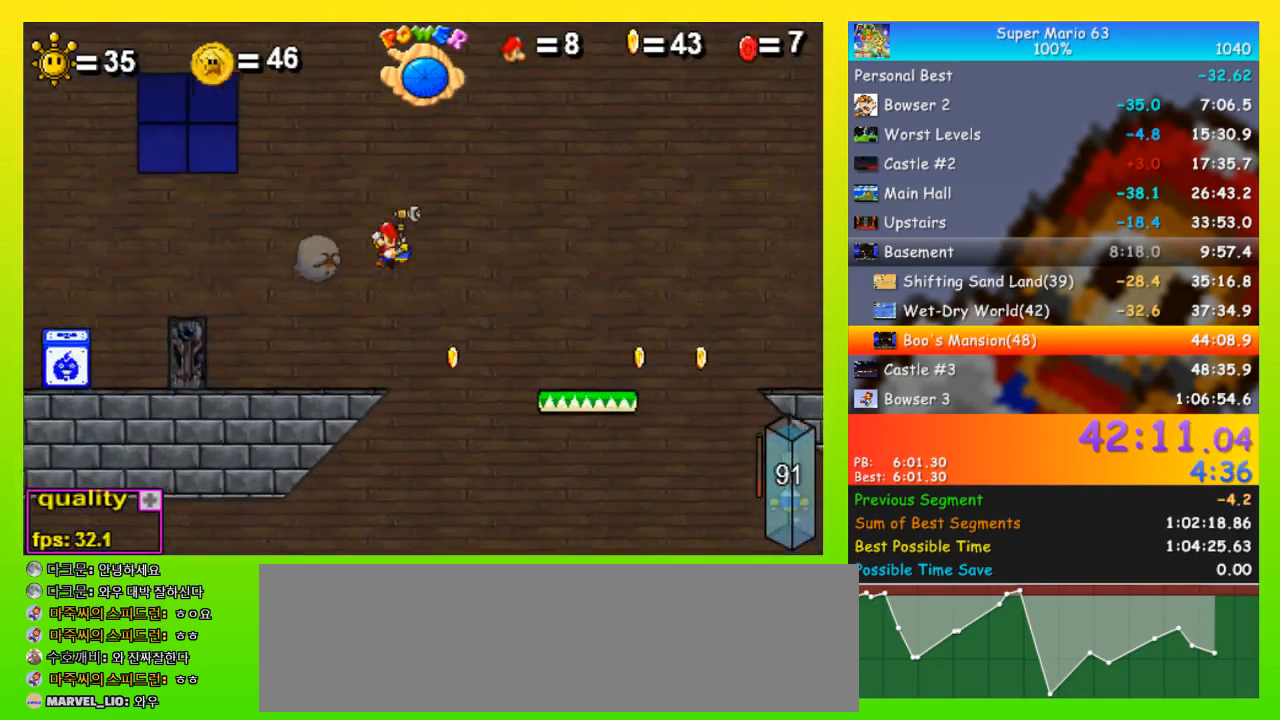
{"keys": ["left"], "events": [[333, "space", "down"], [467, "space", "up"]]}
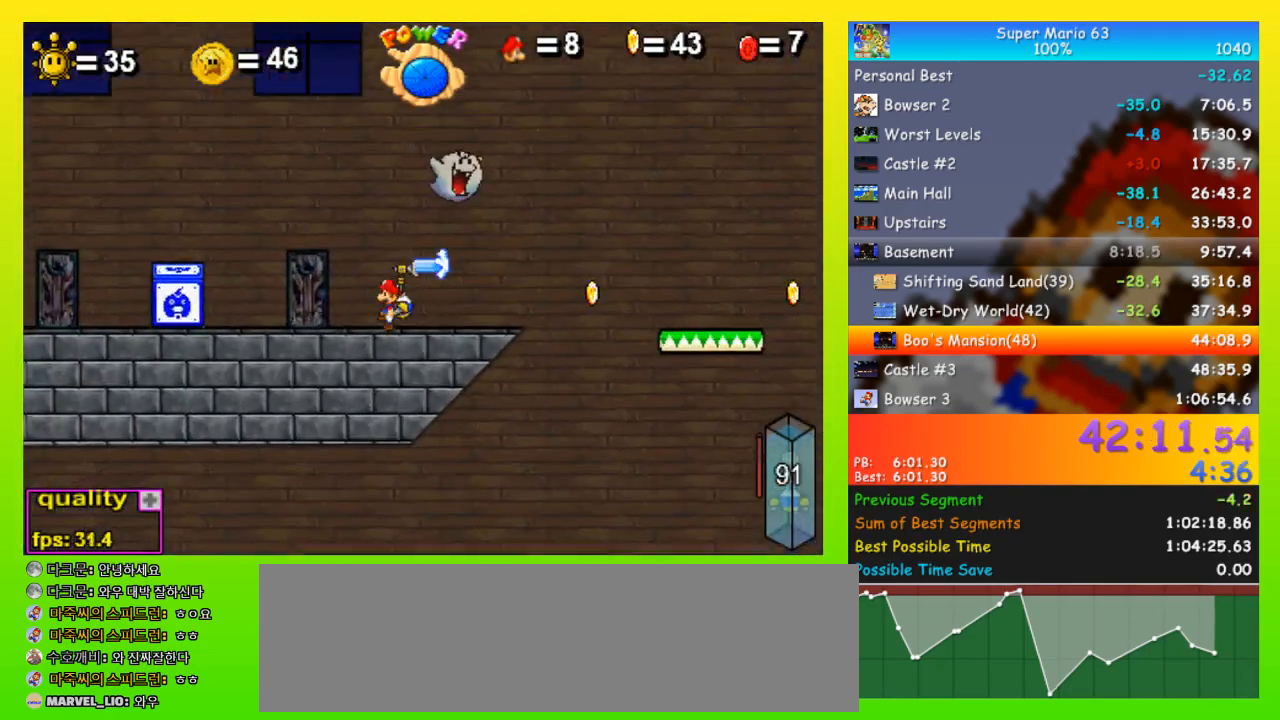
{"keys": [], "events": [[100, "left", "up"], [200, "up", "down"], [233, "up", "up"]]}
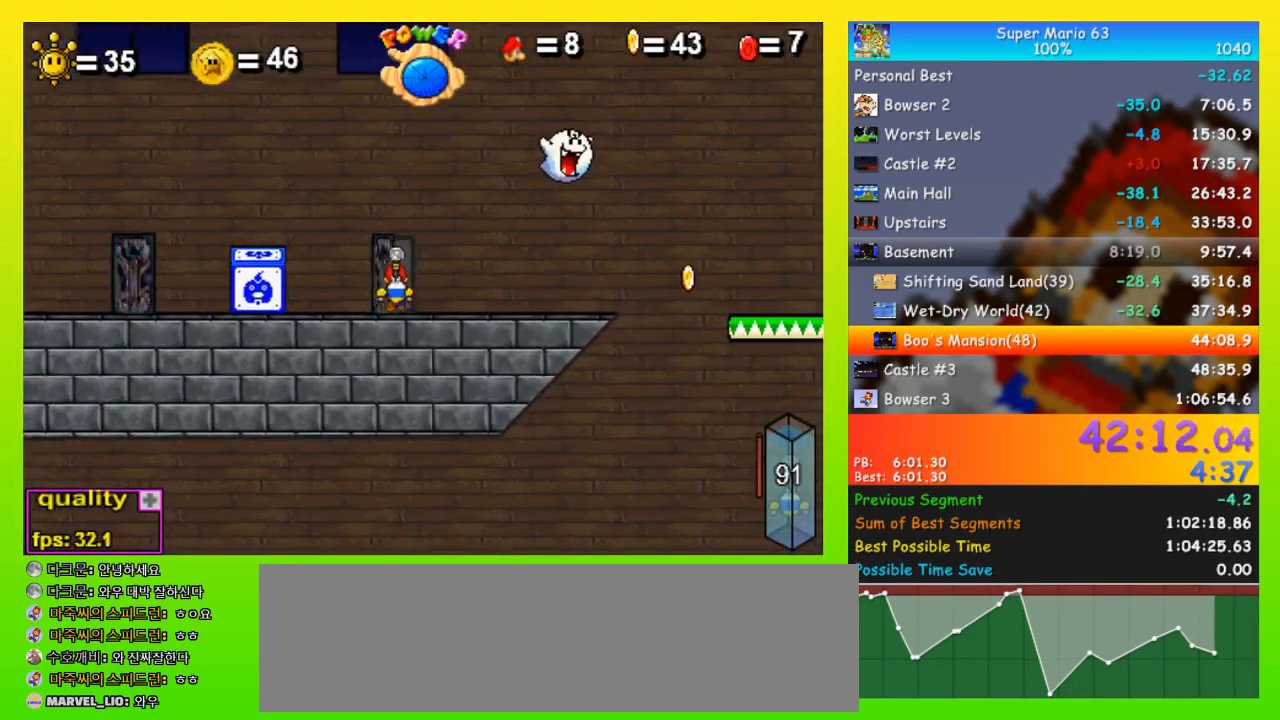
{"keys": [], "events": []}
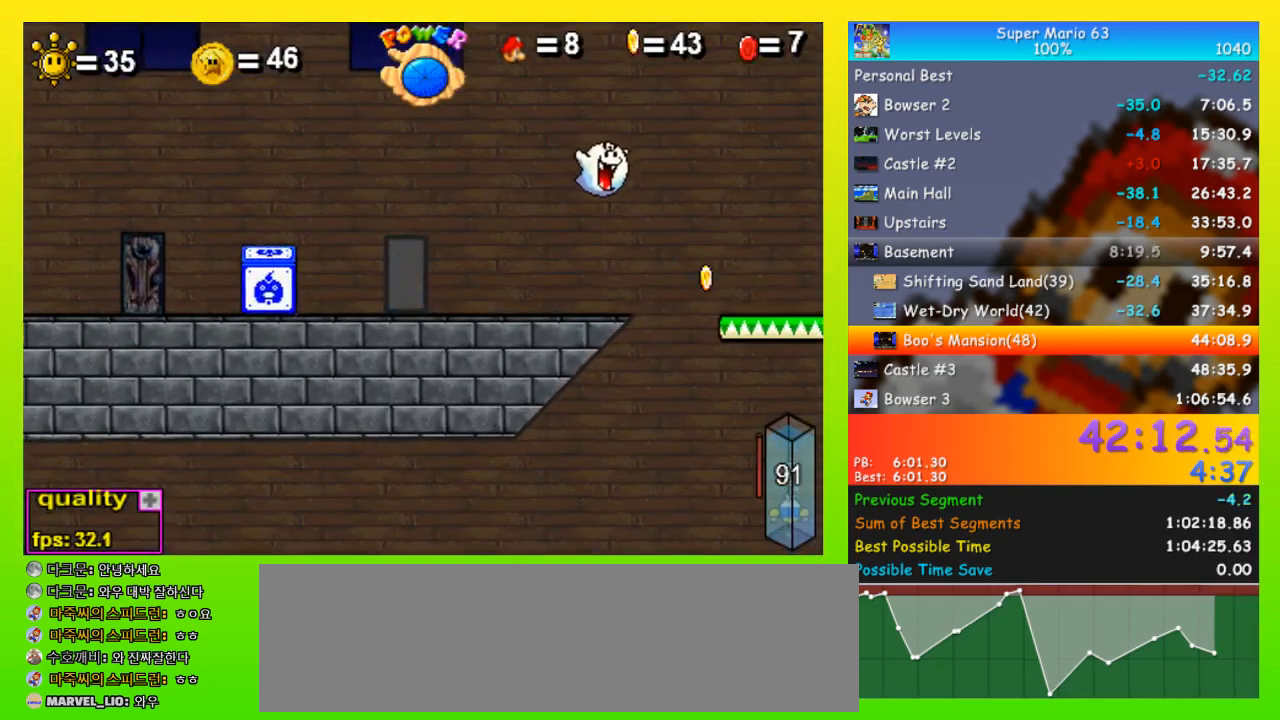
{"keys": ["right", "space"], "events": [[67, "right", "down"], [400, "space", "down"]]}
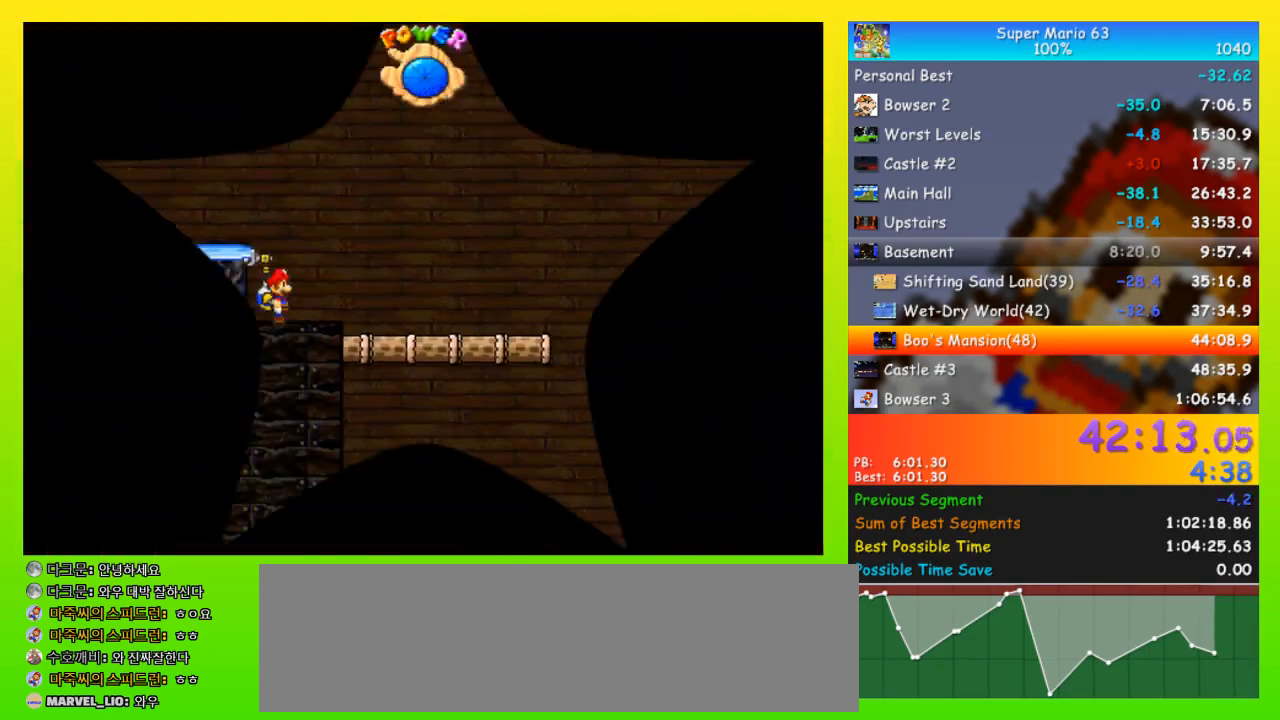
{"keys": ["right", "up"], "events": [[100, "up", "down"], [367, "space", "up"], [433, "shift", "down"], [467, "shift", "up"]]}
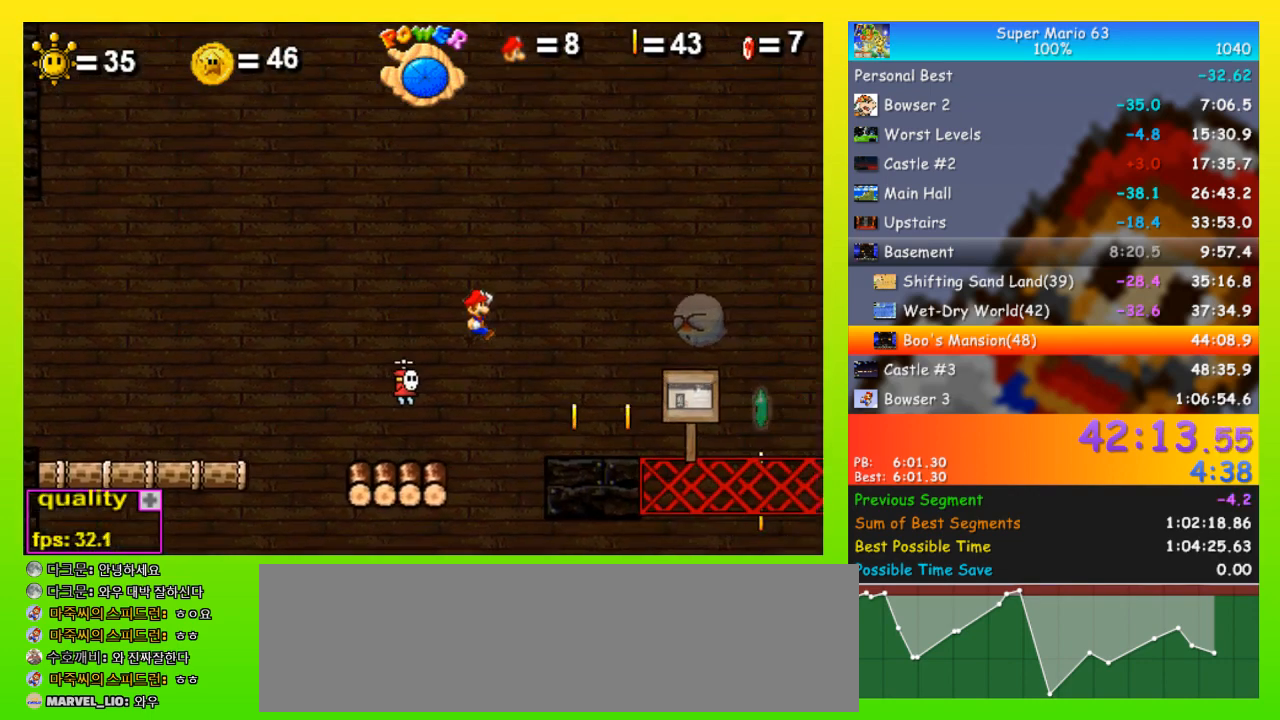
{"keys": ["left", "space", "up"], "events": [[67, "shift", "down"], [100, "left", "down"], [100, "right", "up"], [100, "shift", "up"], [300, "space", "down"]]}
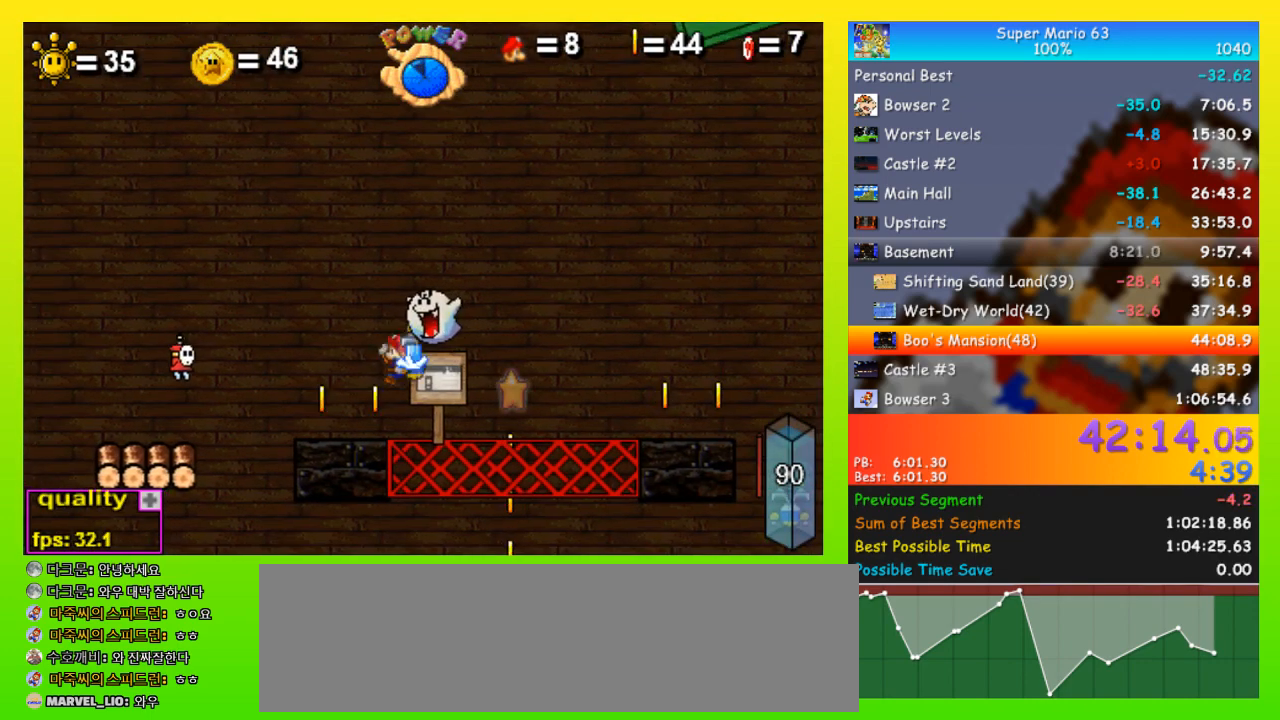
{"keys": ["space", "up"], "events": [[67, "space", "up"], [233, "up", "up"], [267, "left", "up"], [267, "right", "down"], [400, "shift", "down"], [400, "up", "down"], [467, "right", "up"], [467, "space", "down"], [500, "shift", "up"]]}